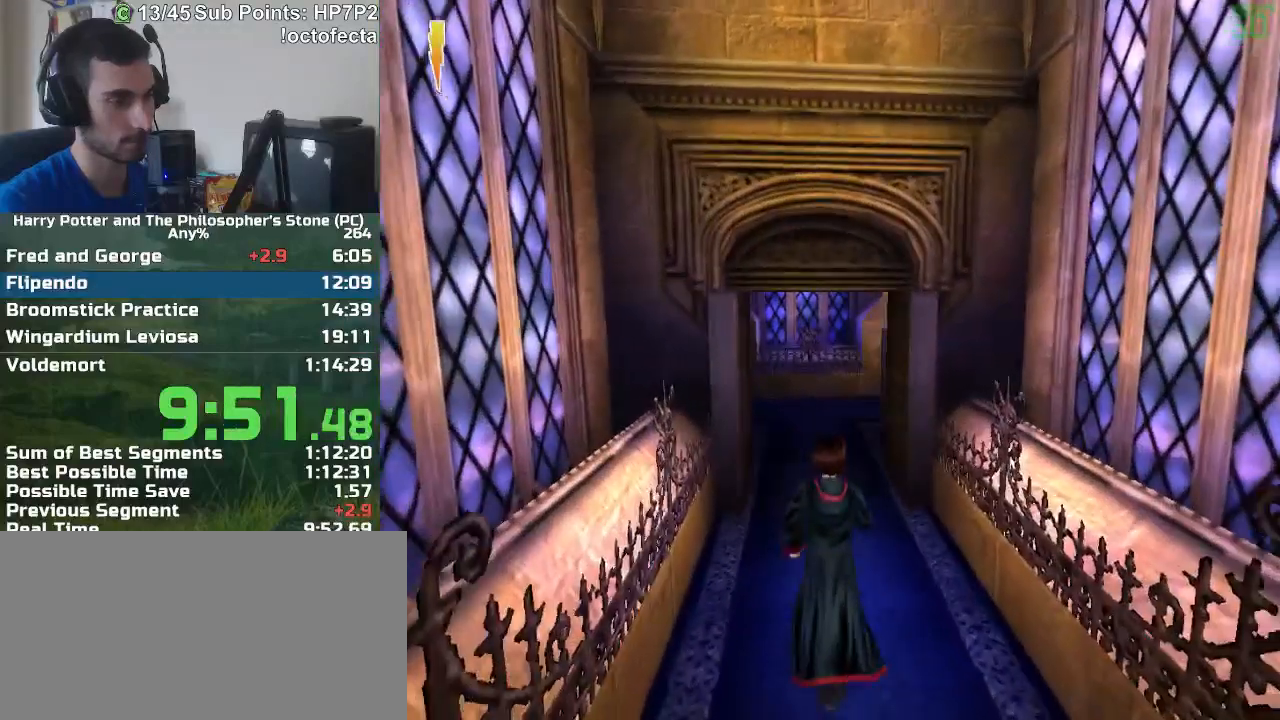
Gameplay with keyboard and mouse; each line is a JSON object with the keys and mouse buttons held at the frame after it. "events" lists presses ("down") and releases ("up") of "a", "d", "down", "e", "escape", "f", "f1", "f2", "f4", "left", "q", "r", "right", "s", "shift", "space", "tab", "up", "w", "mouse_left" and "mouse_right" between this image and that frame as [ms after this image, input, new state], when the widget could be followed in between. "mouse_left", "mouse_right" = the "left", "right" buttons of the "mouse" list. No other keys are recorded. Mouse movement is not recorded.
{"keys": ["w"], "mouse": [], "events": []}
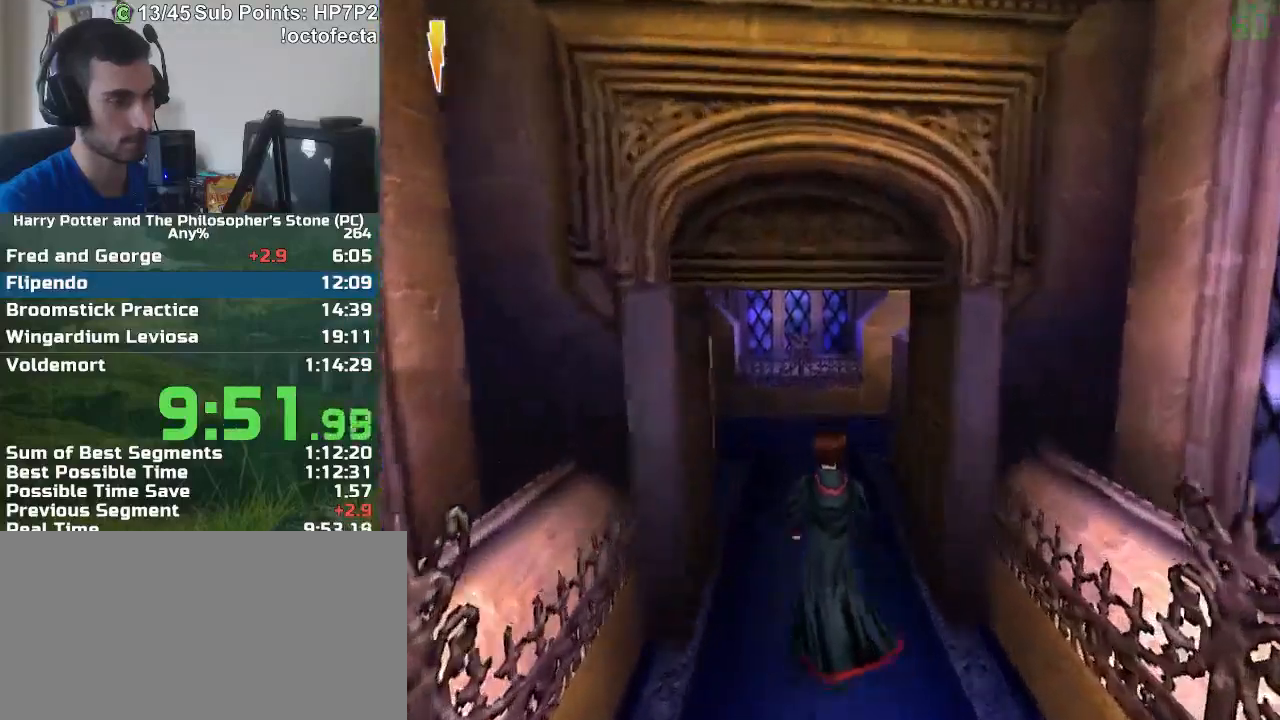
{"keys": ["w"], "mouse": [], "events": []}
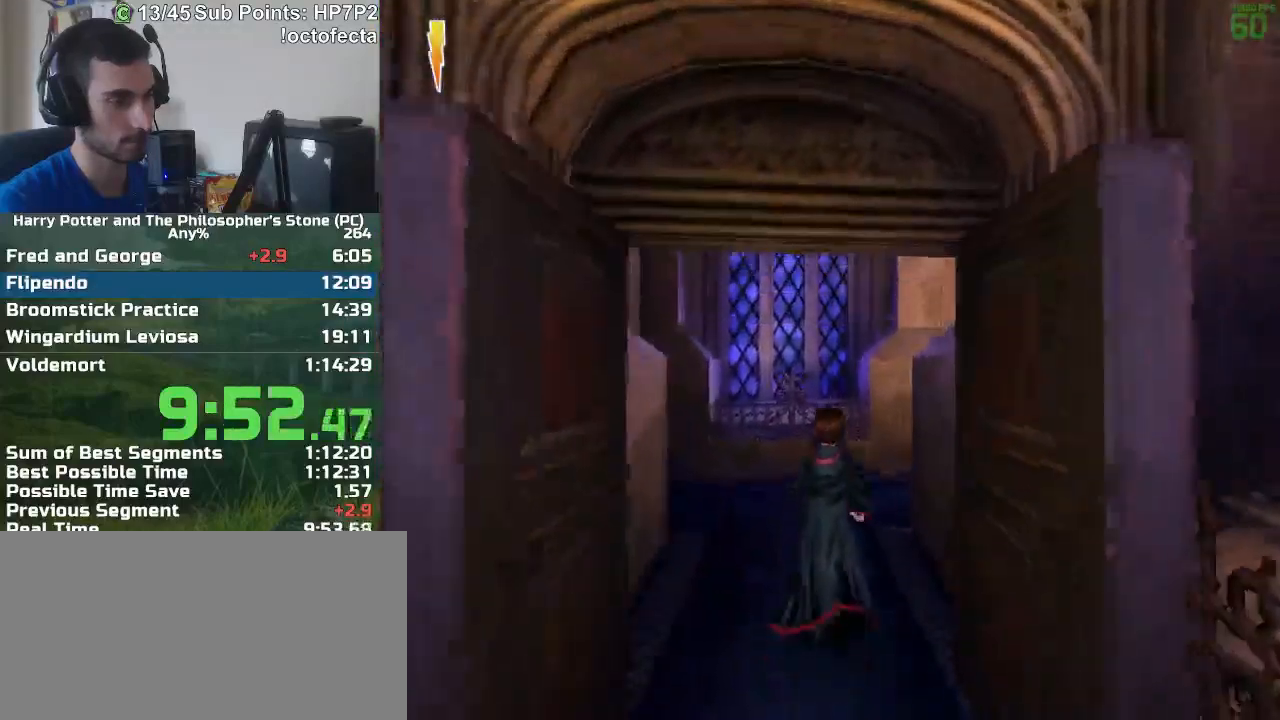
{"keys": ["w"], "mouse": [], "events": []}
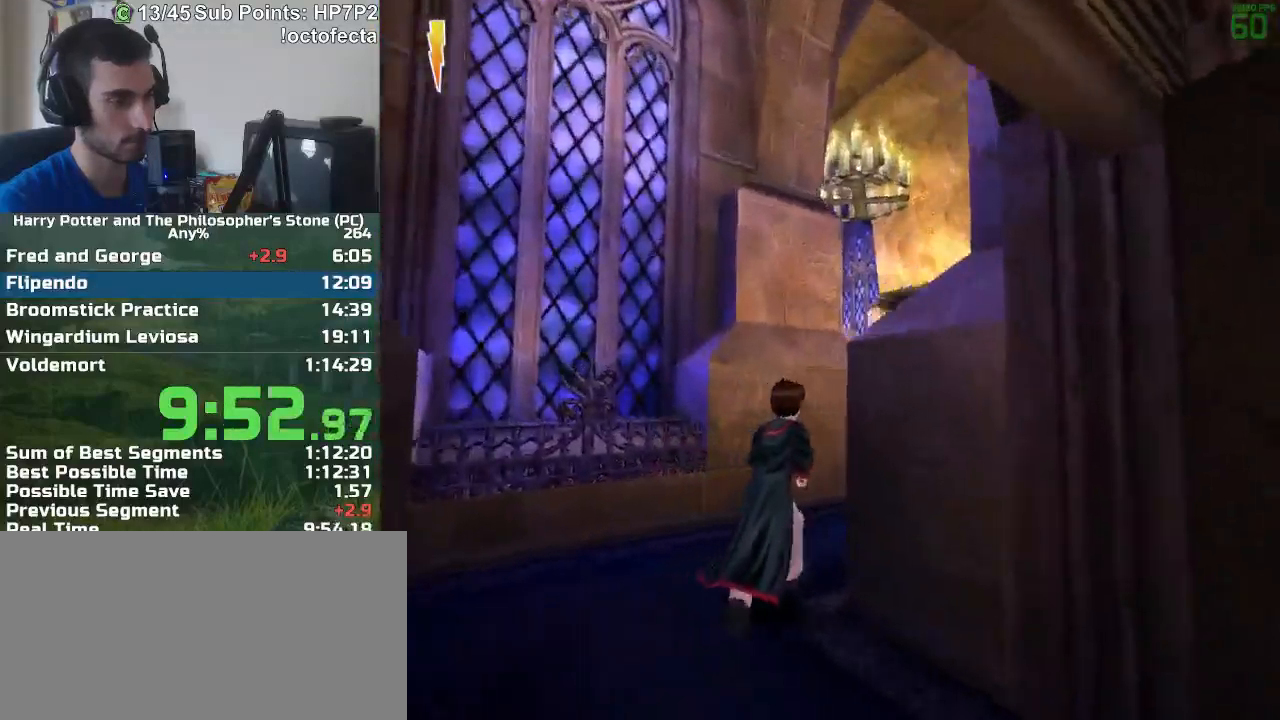
{"keys": ["w"], "mouse": [], "events": []}
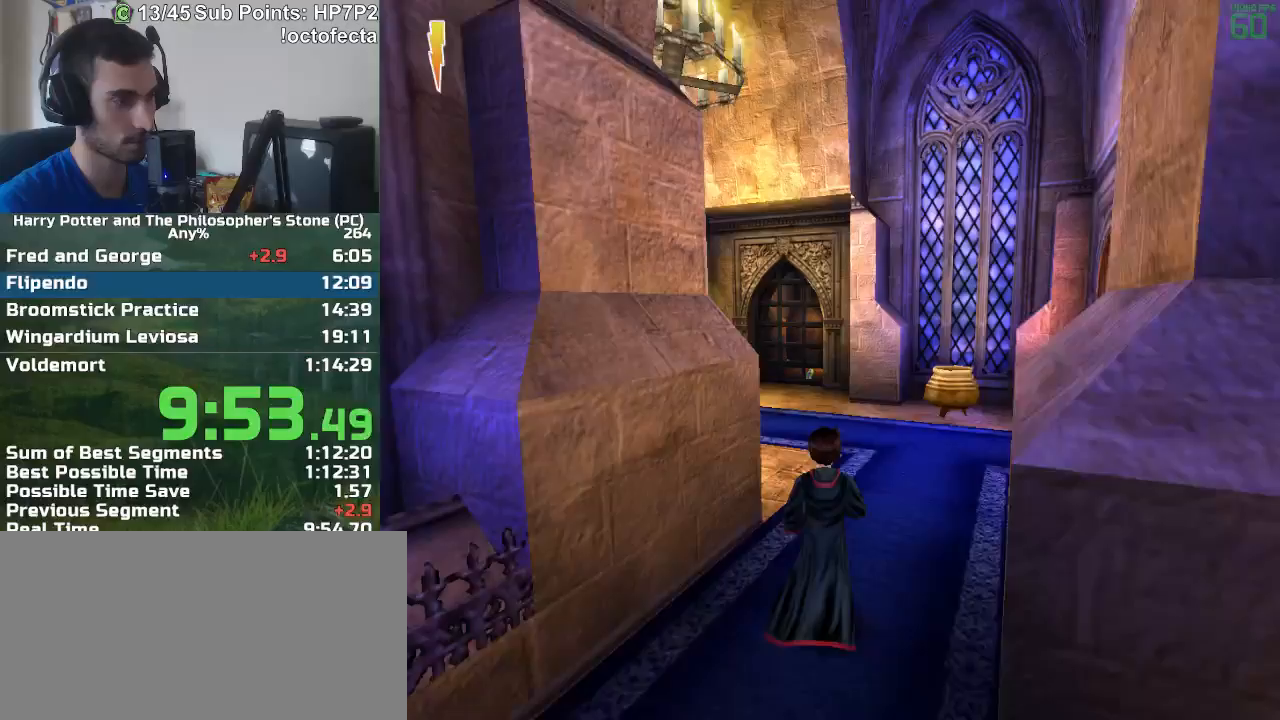
{"keys": ["w"], "mouse": [], "events": []}
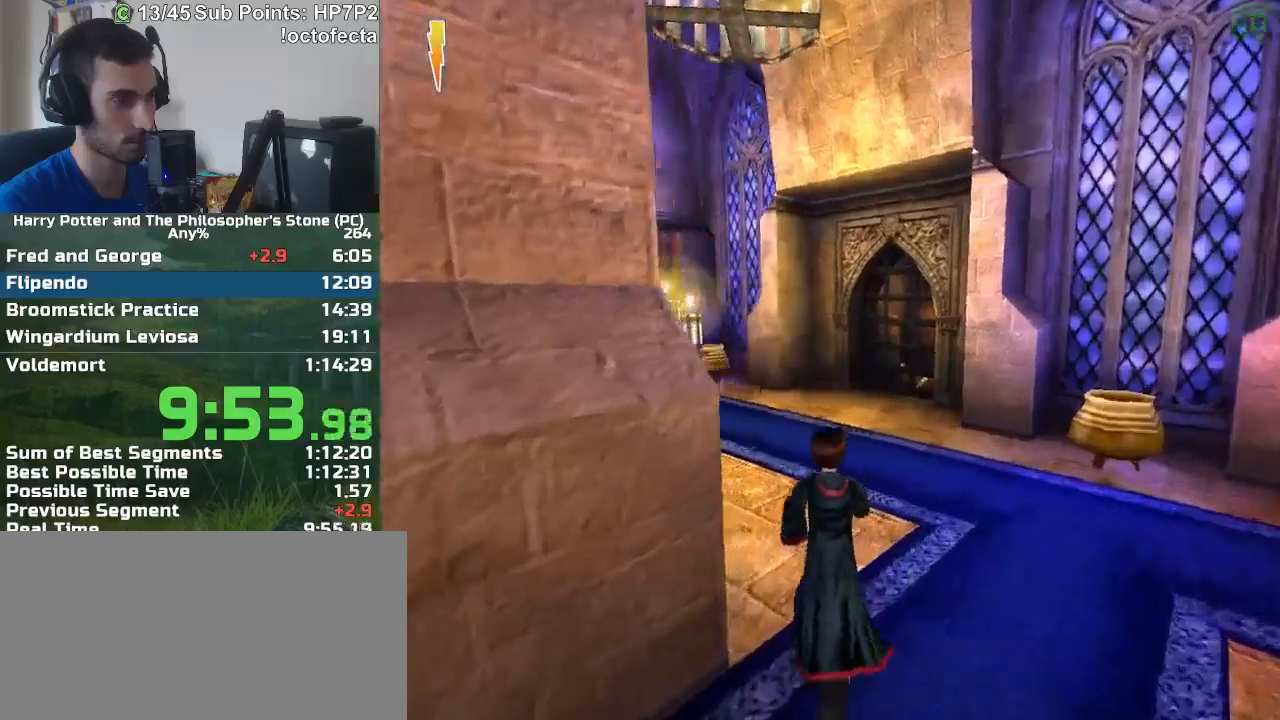
{"keys": ["w"], "mouse": [], "events": []}
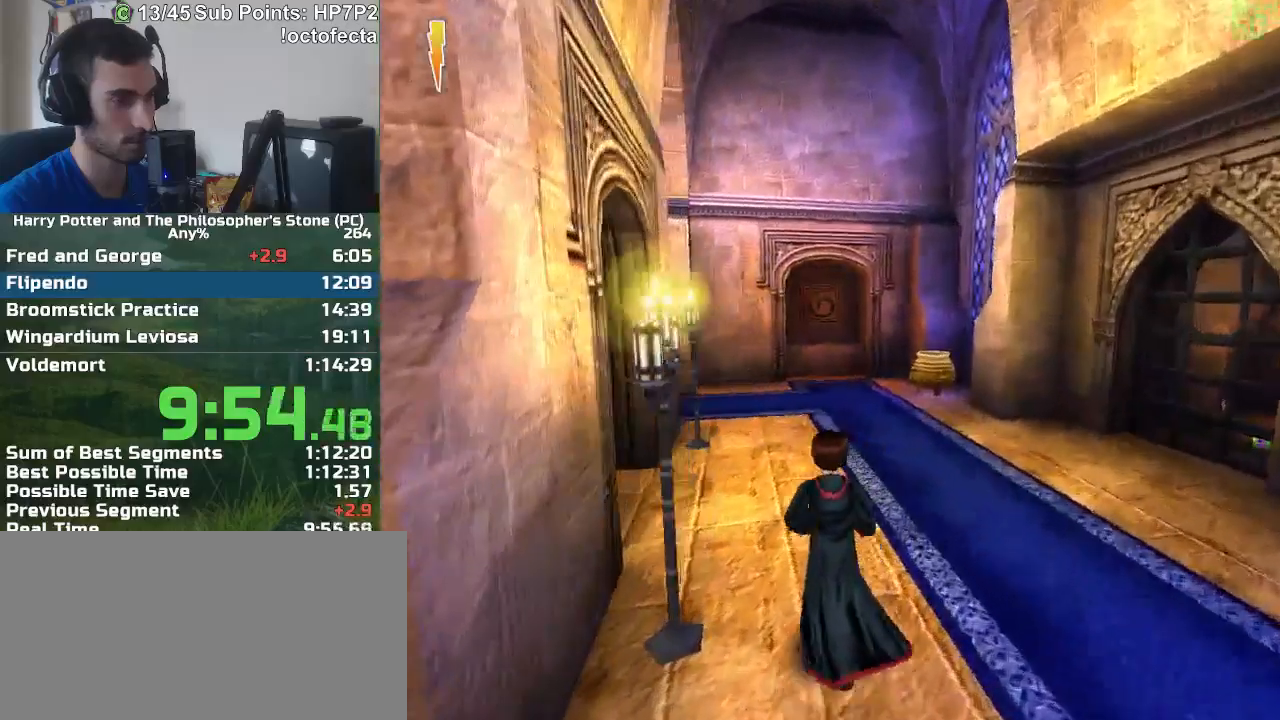
{"keys": ["w"], "mouse": [], "events": []}
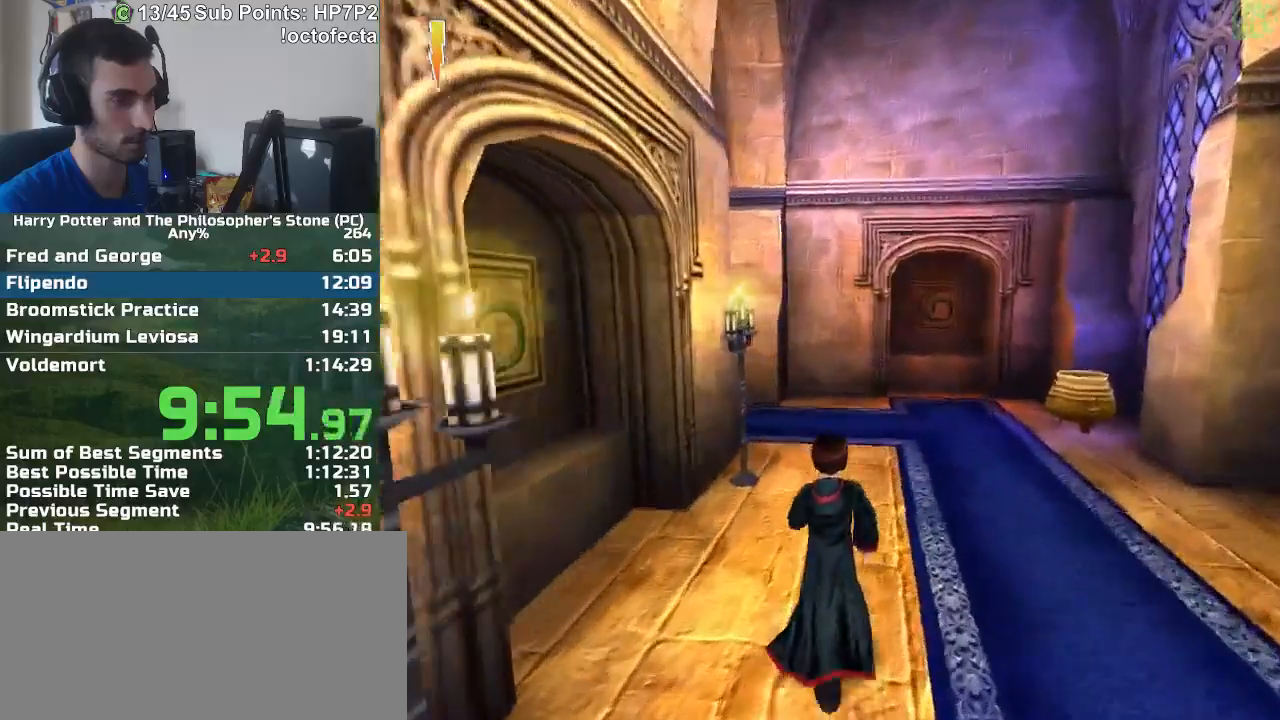
{"keys": ["w"], "mouse": [], "events": []}
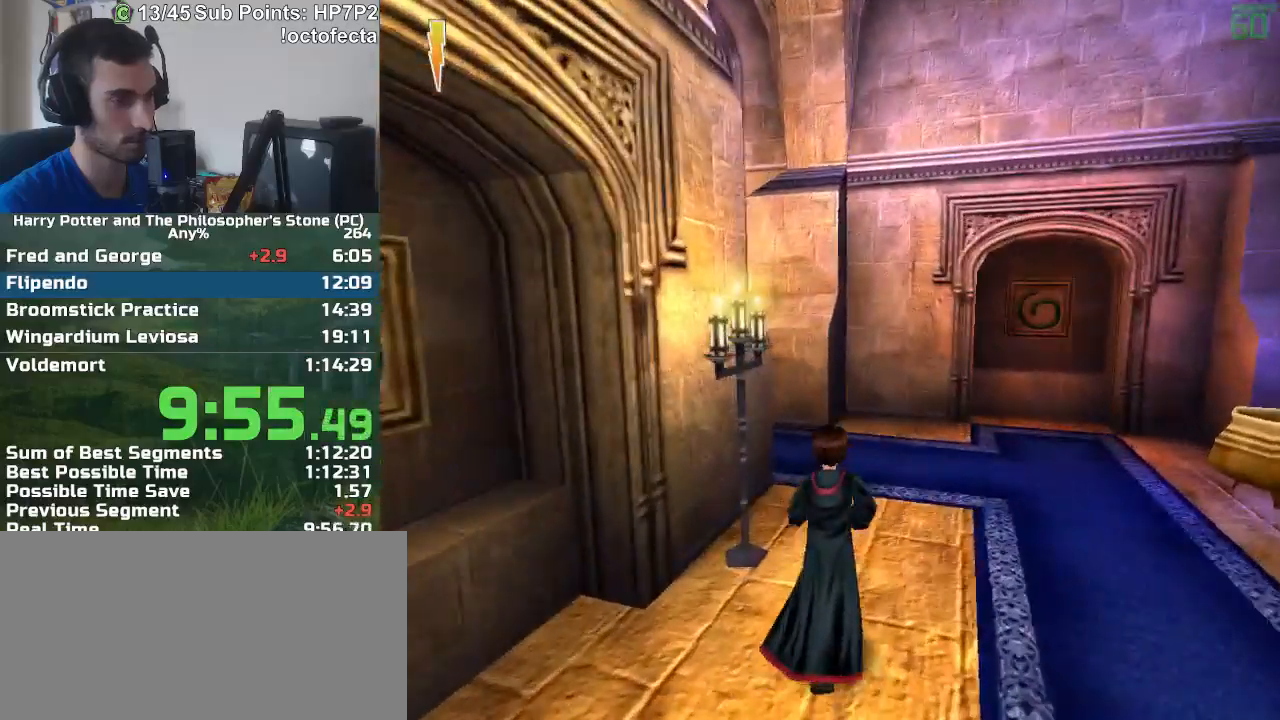
{"keys": ["w"], "mouse": [], "events": []}
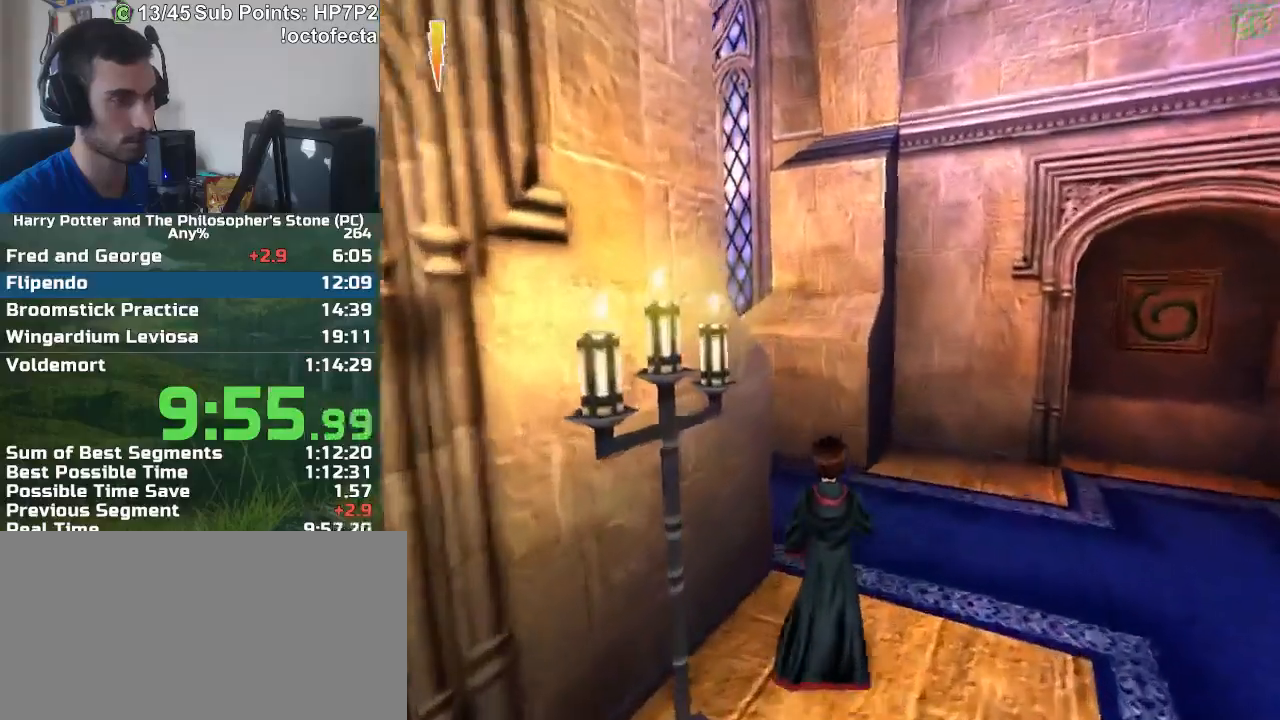
{"keys": ["a", "w"], "mouse": [], "events": [[150, "a", "down"]]}
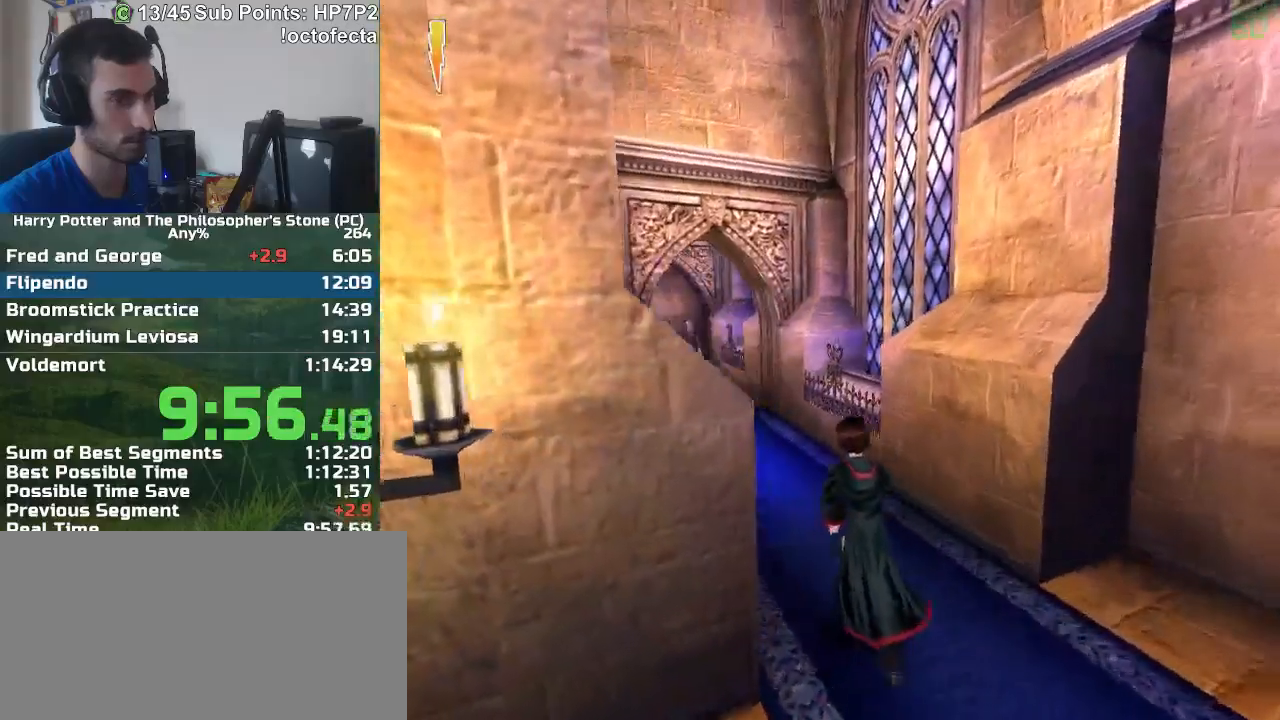
{"keys": ["w"], "mouse": [], "events": [[133, "a", "up"]]}
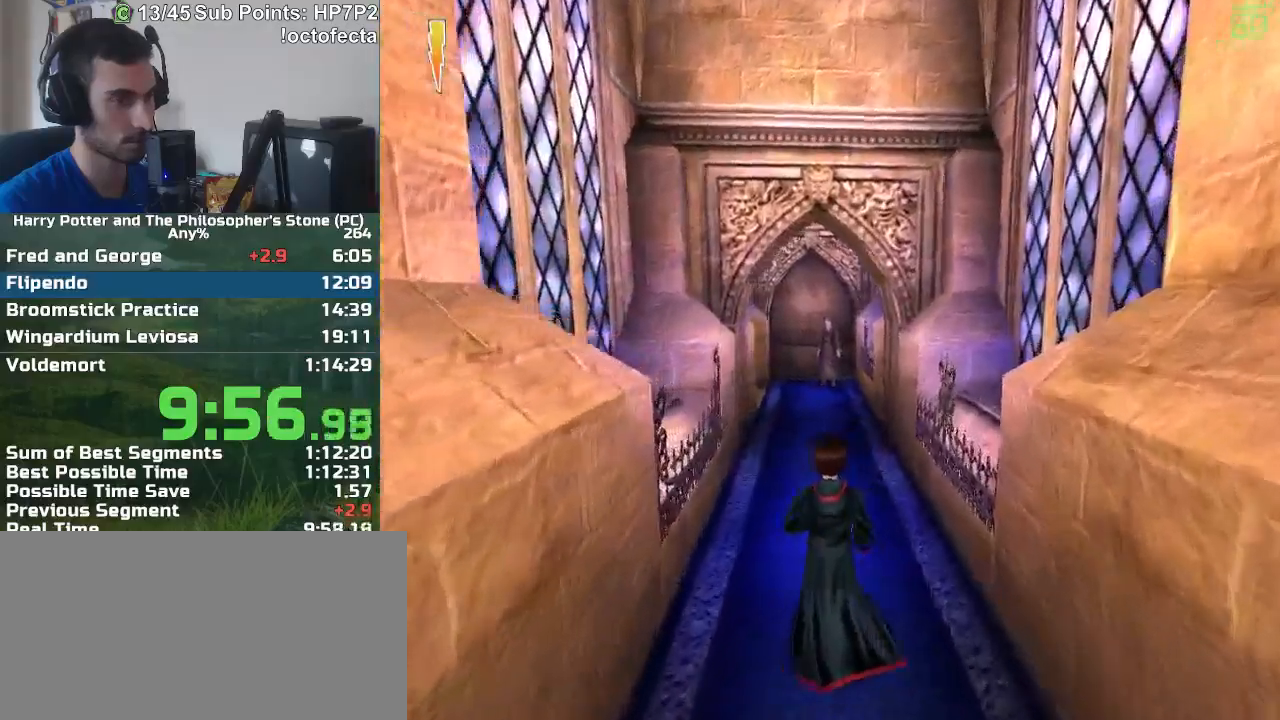
{"keys": ["w"], "mouse": [], "events": []}
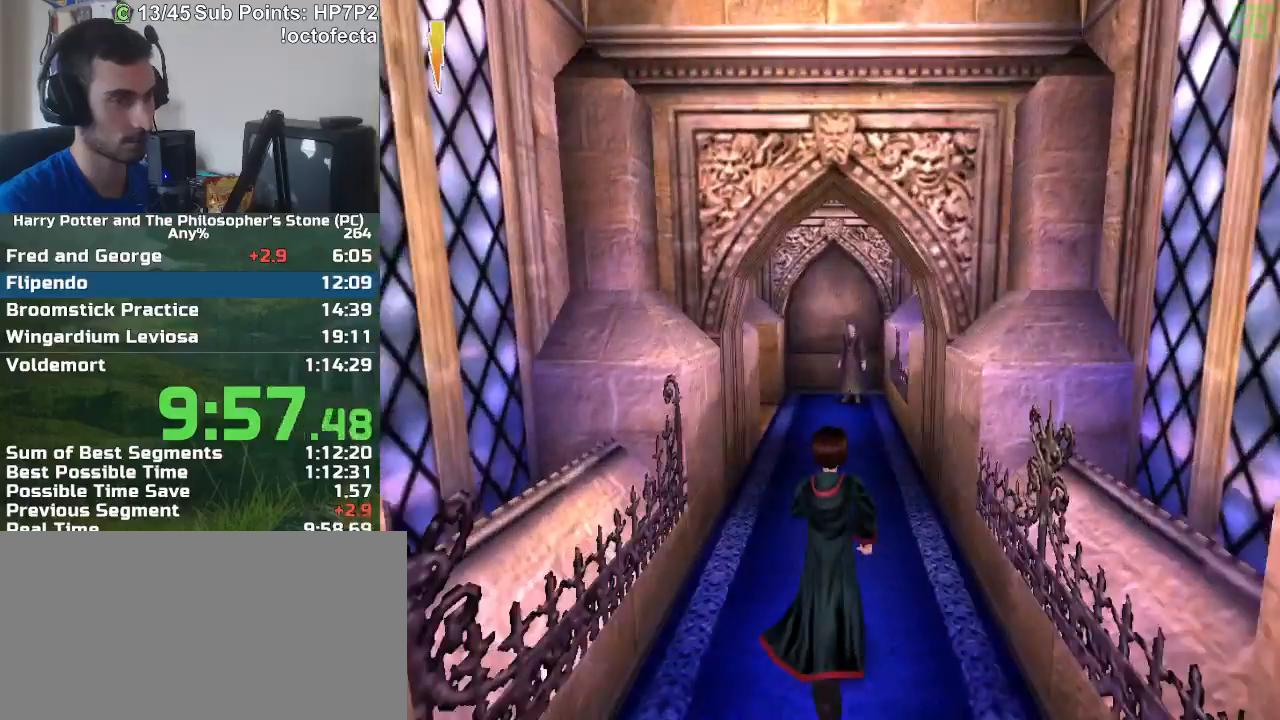
{"keys": ["w"], "mouse": [], "events": []}
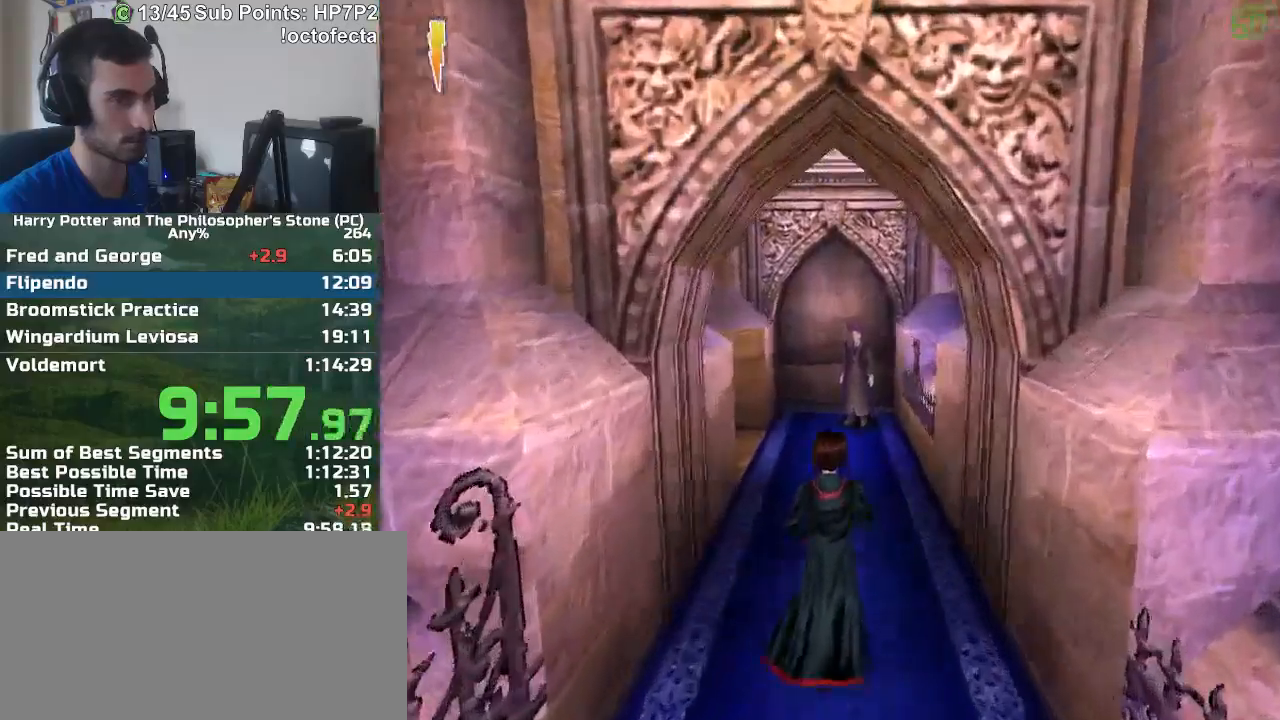
{"keys": ["w"], "mouse": [], "events": []}
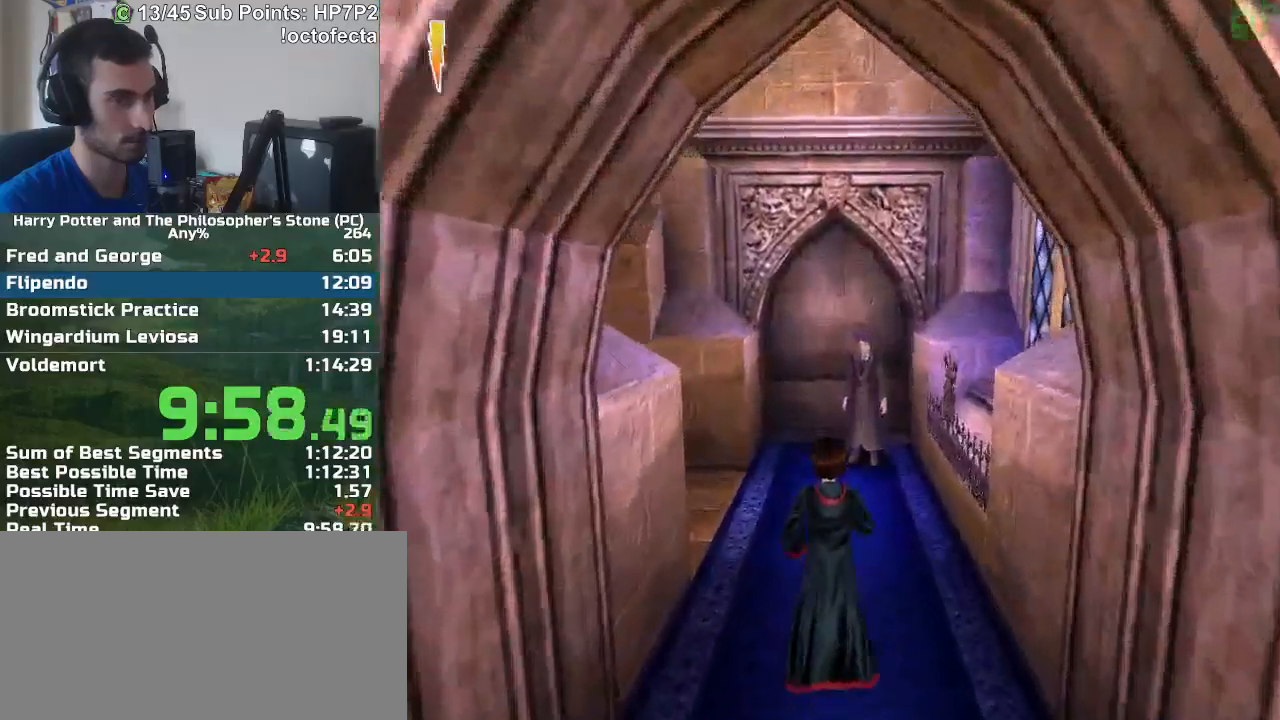
{"keys": ["w"], "mouse": [], "events": []}
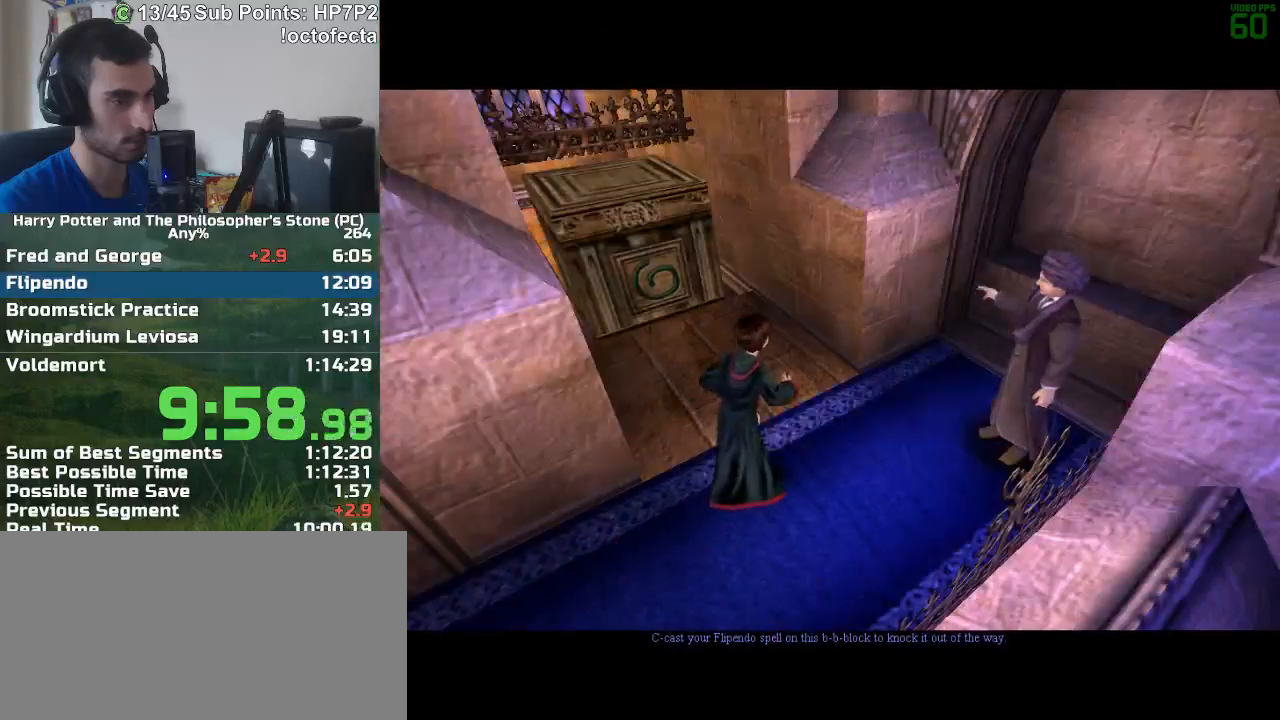
{"keys": [], "mouse": [], "events": [[350, "w", "up"]]}
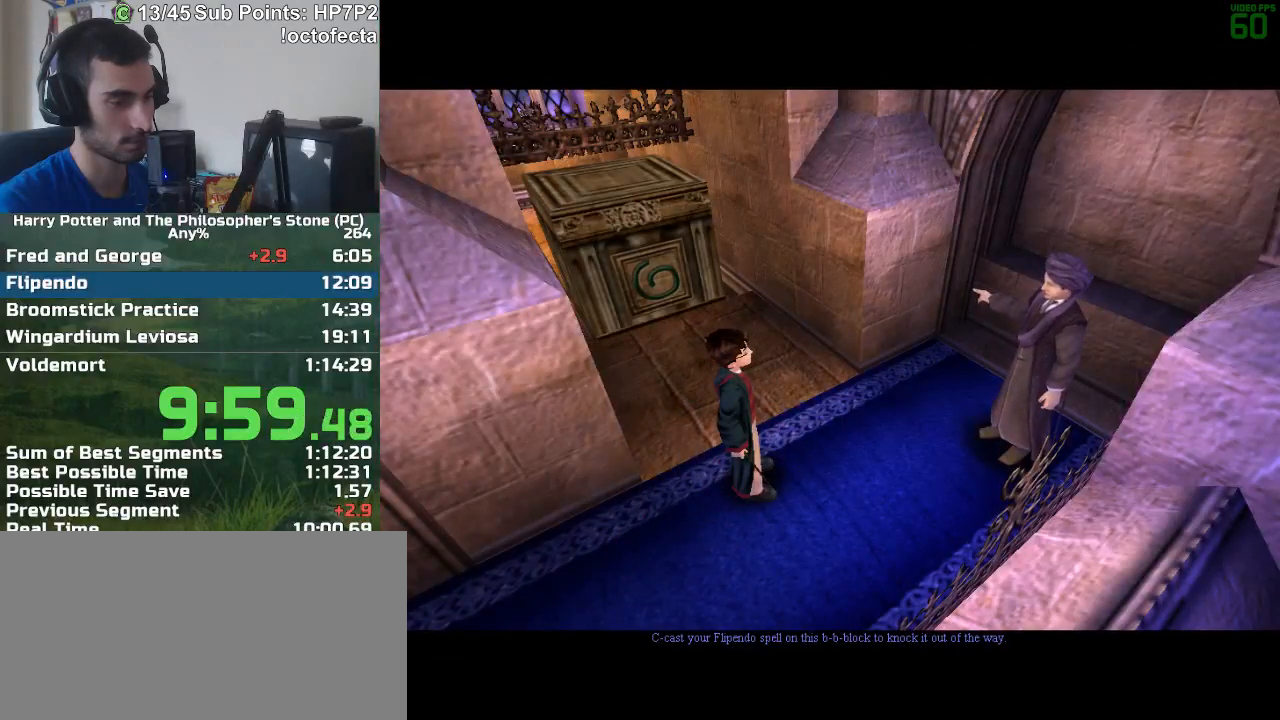
{"keys": [], "mouse": [], "events": []}
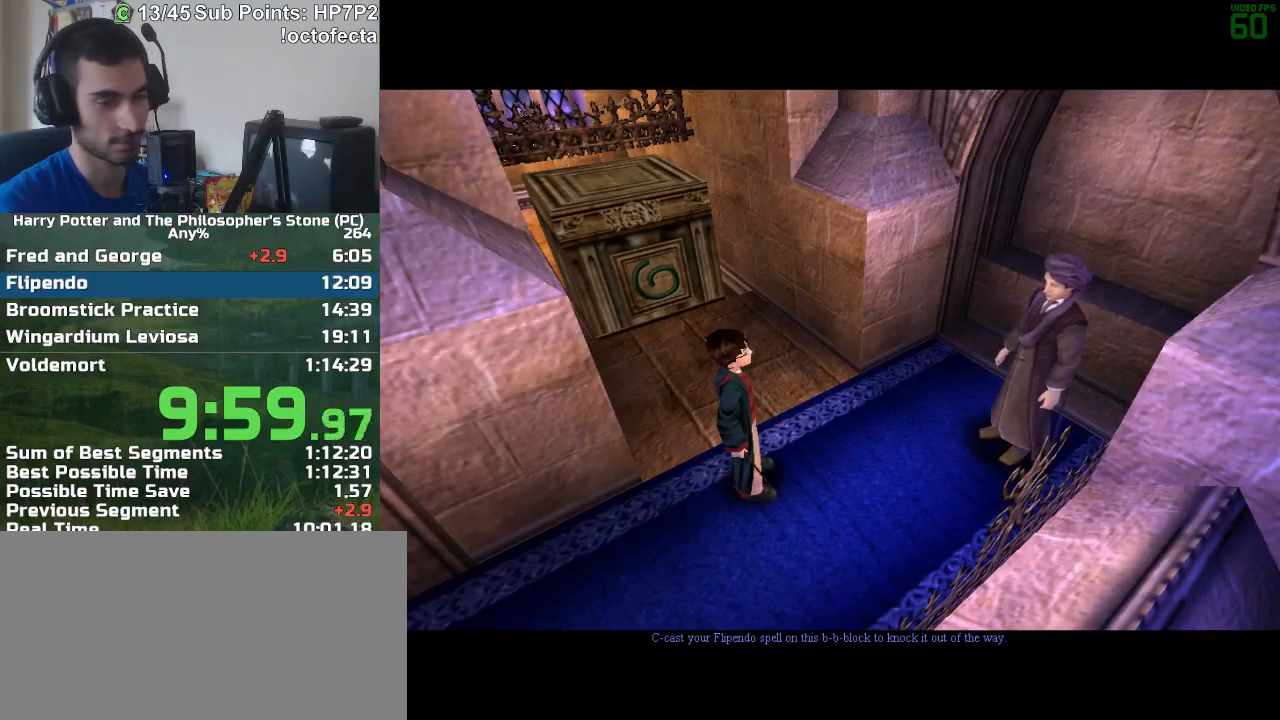
{"keys": [], "mouse": [], "events": []}
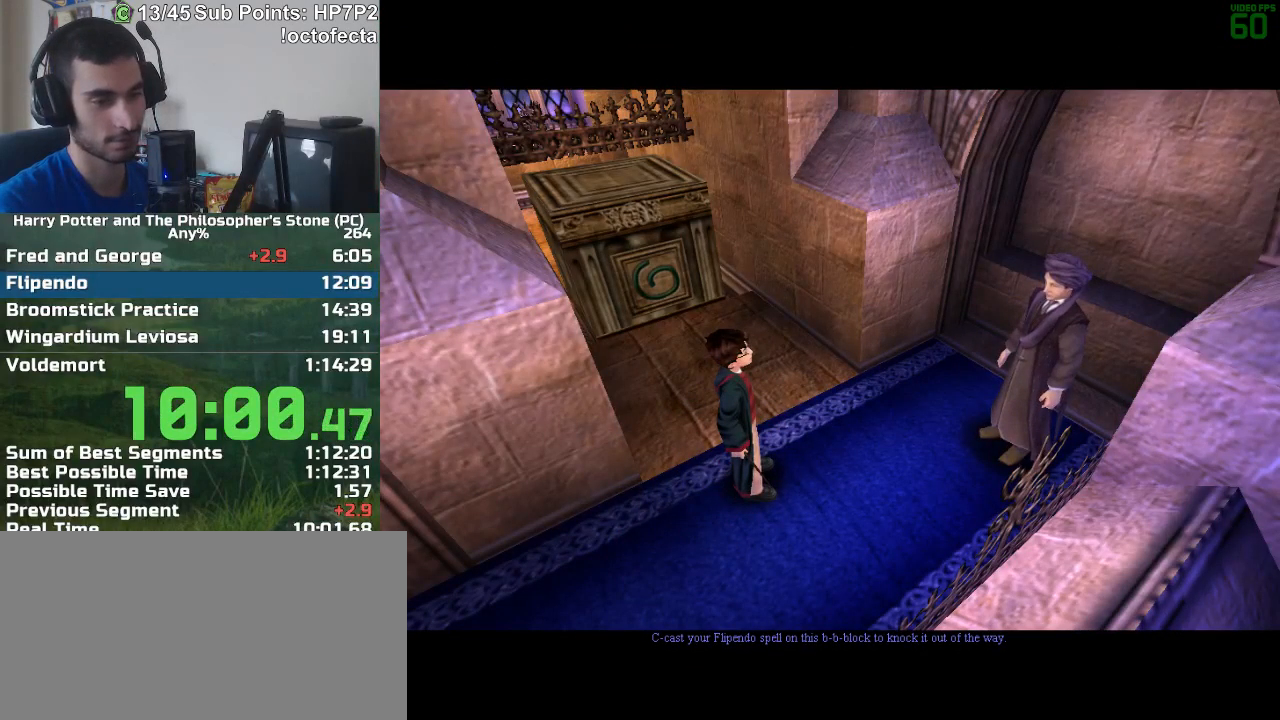
{"keys": [], "mouse": [], "events": []}
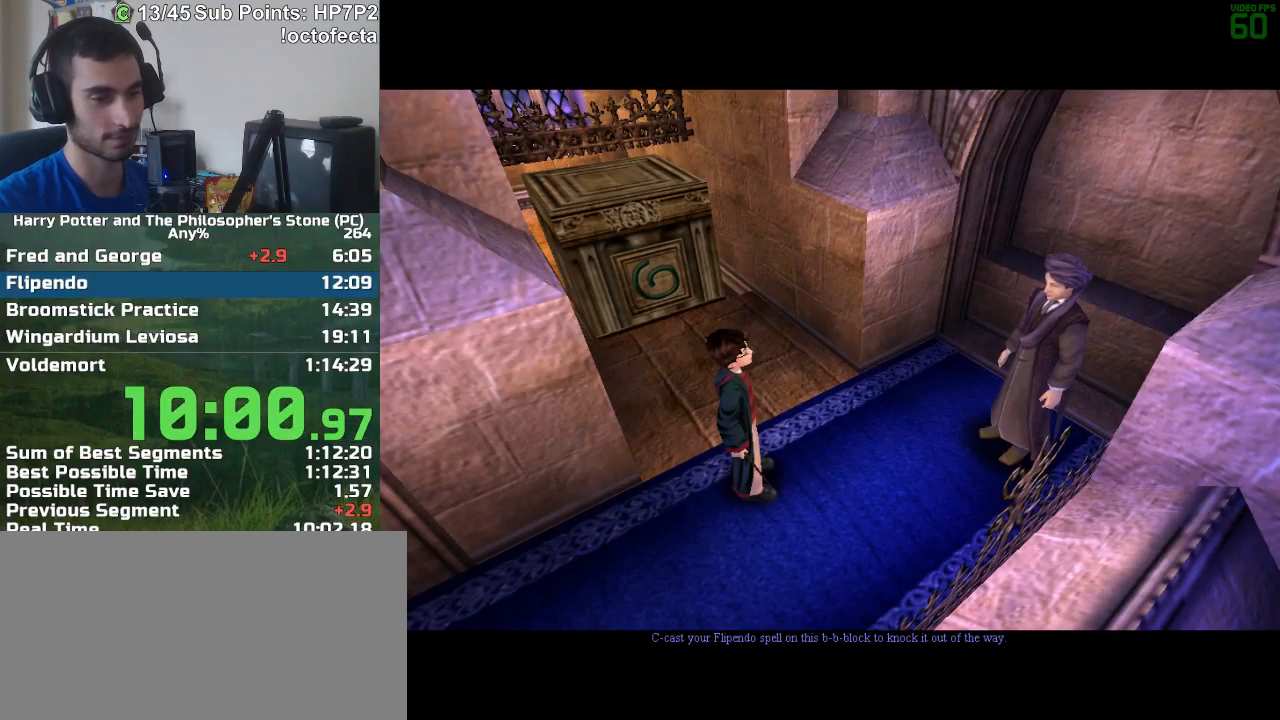
{"keys": [], "mouse": [], "events": []}
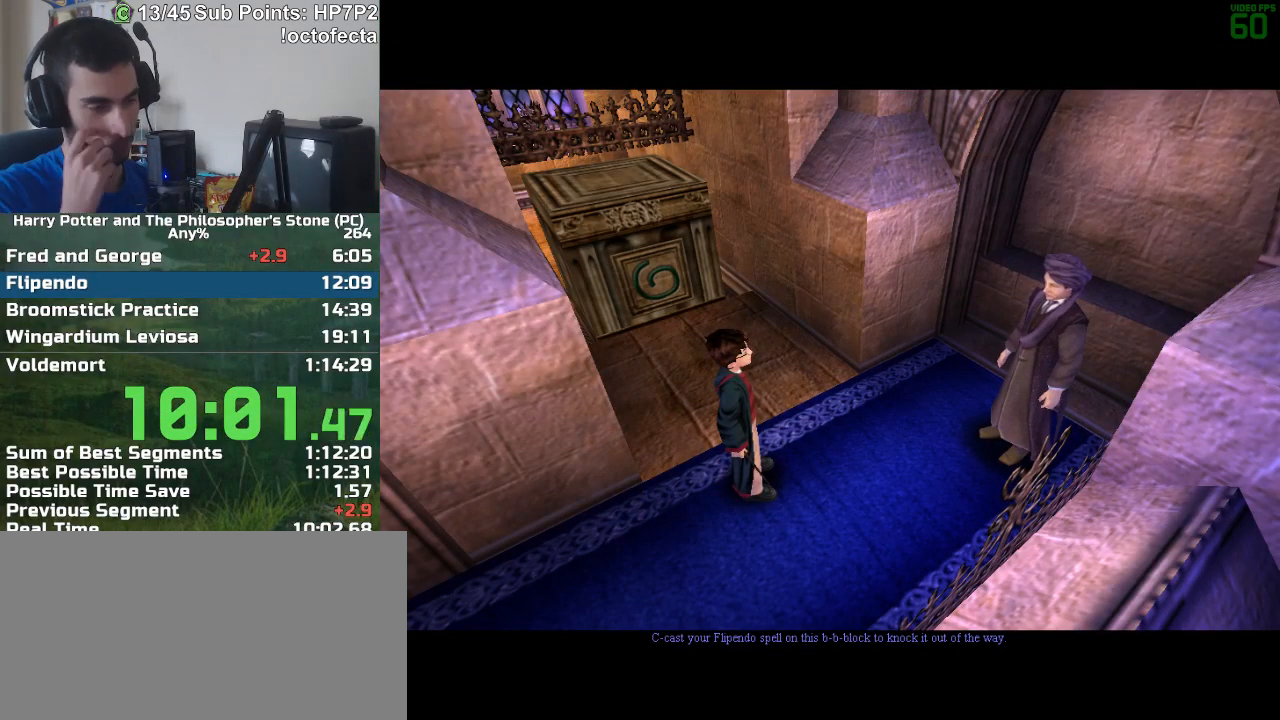
{"keys": [], "mouse": [], "events": []}
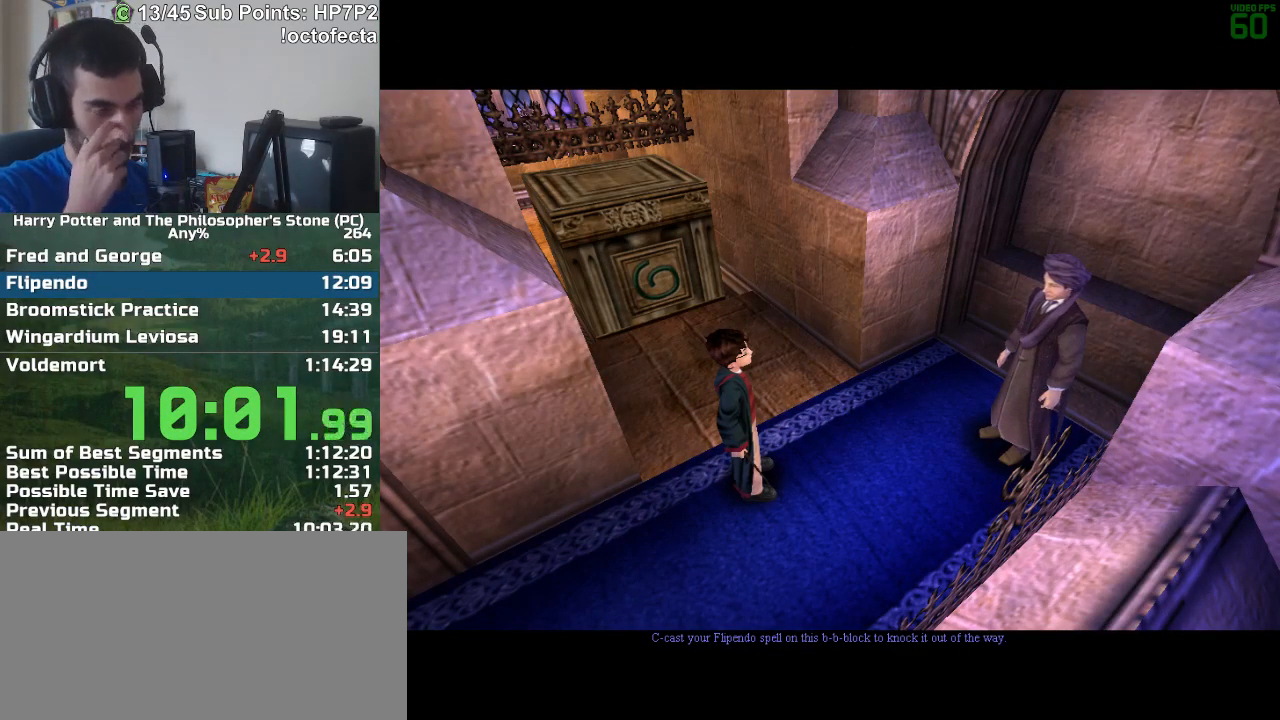
{"keys": [], "mouse": [], "events": []}
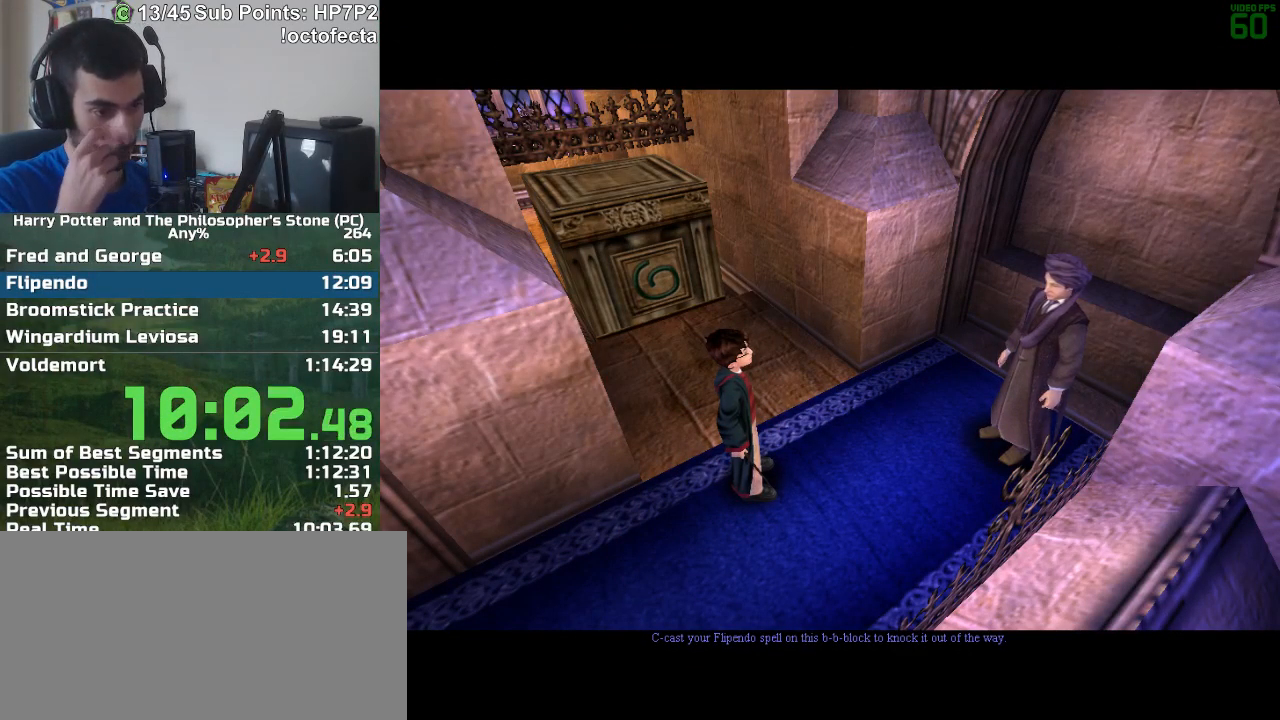
{"keys": ["a"], "mouse": [], "events": [[367, "a", "down"]]}
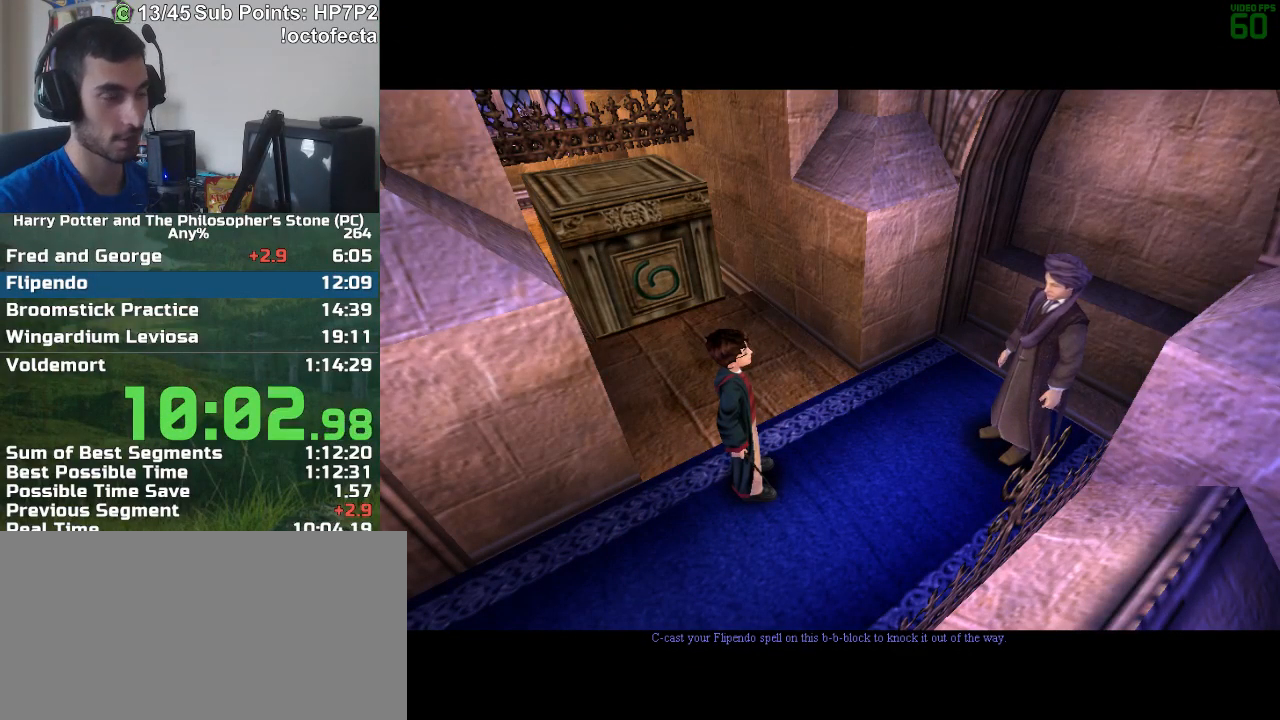
{"keys": ["a"], "mouse": [], "events": []}
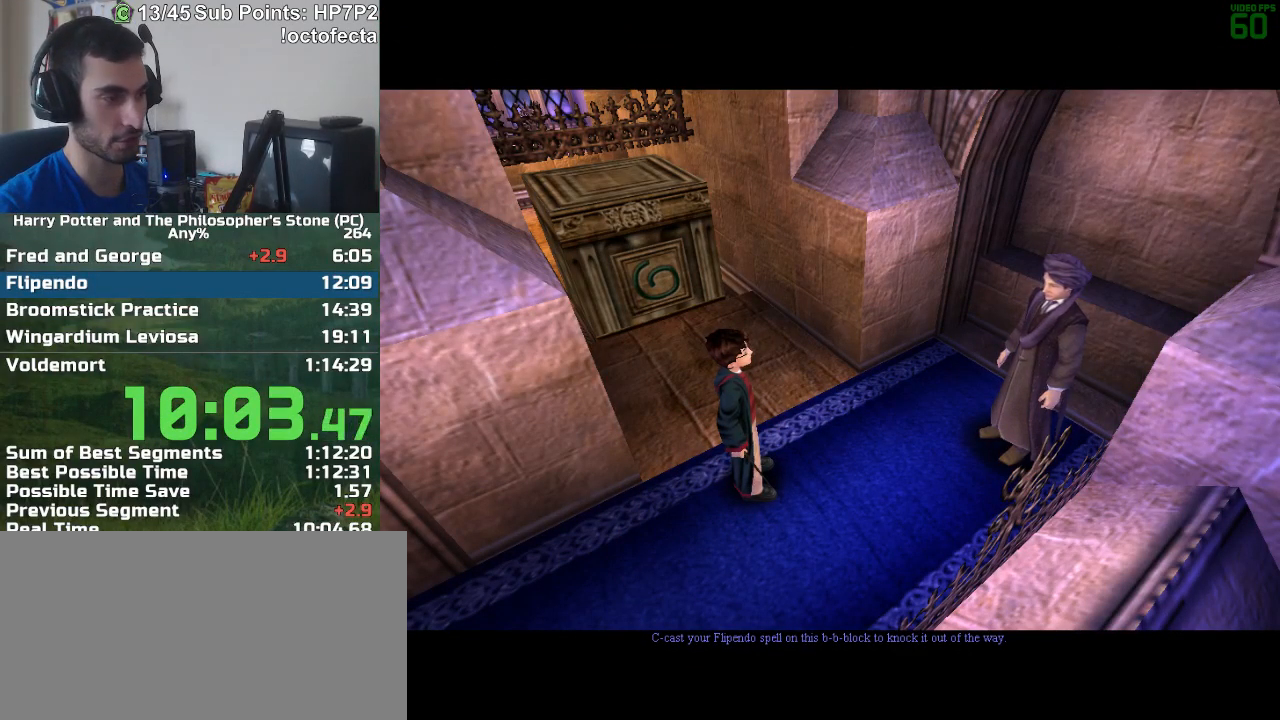
{"keys": ["a"], "mouse": [], "events": []}
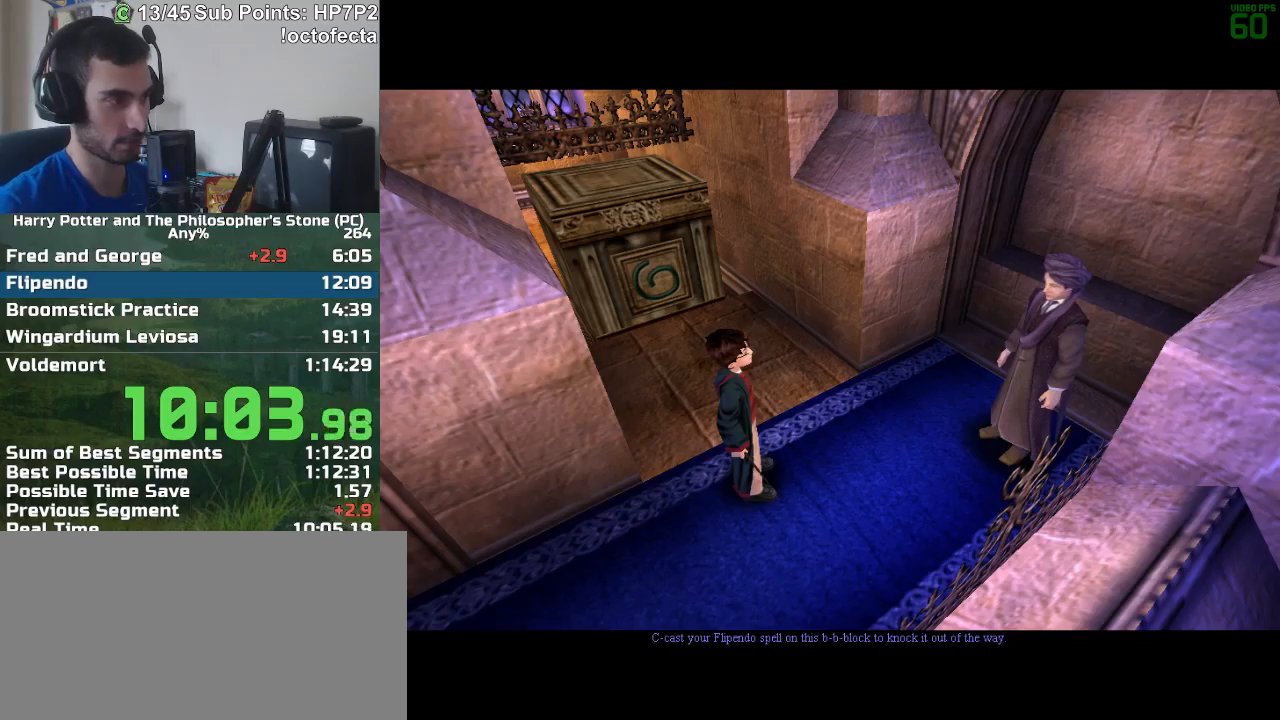
{"keys": ["a"], "mouse": [], "events": []}
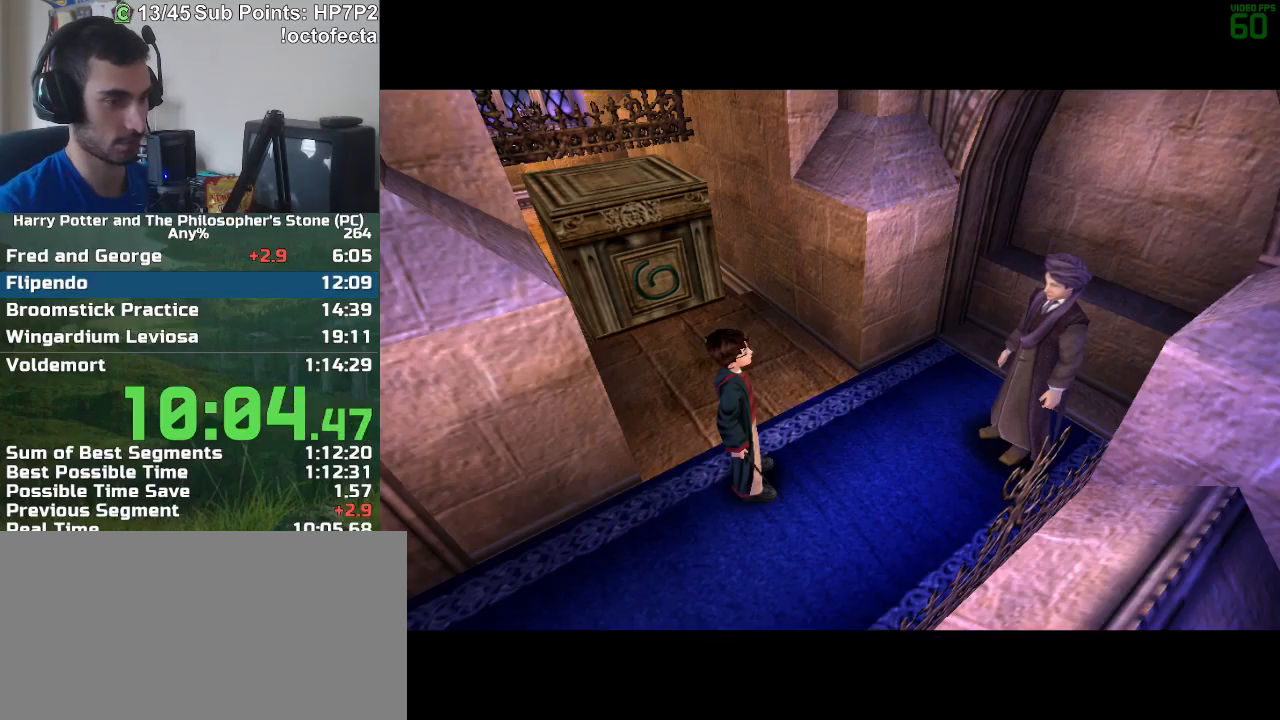
{"keys": ["a", "w"], "mouse": [], "events": [[467, "w", "down"]]}
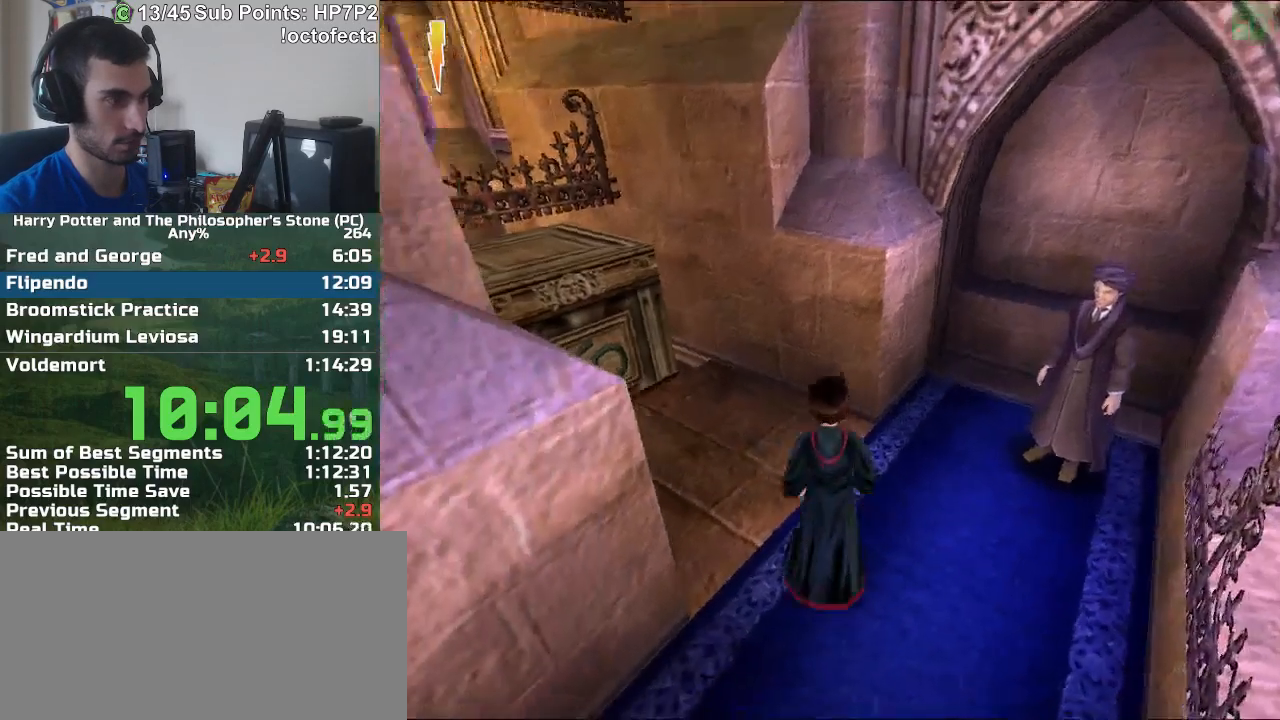
{"keys": ["w"], "mouse": [], "events": [[350, "mouse_left", "down"], [400, "mouse_left", "up"], [433, "a", "up"]]}
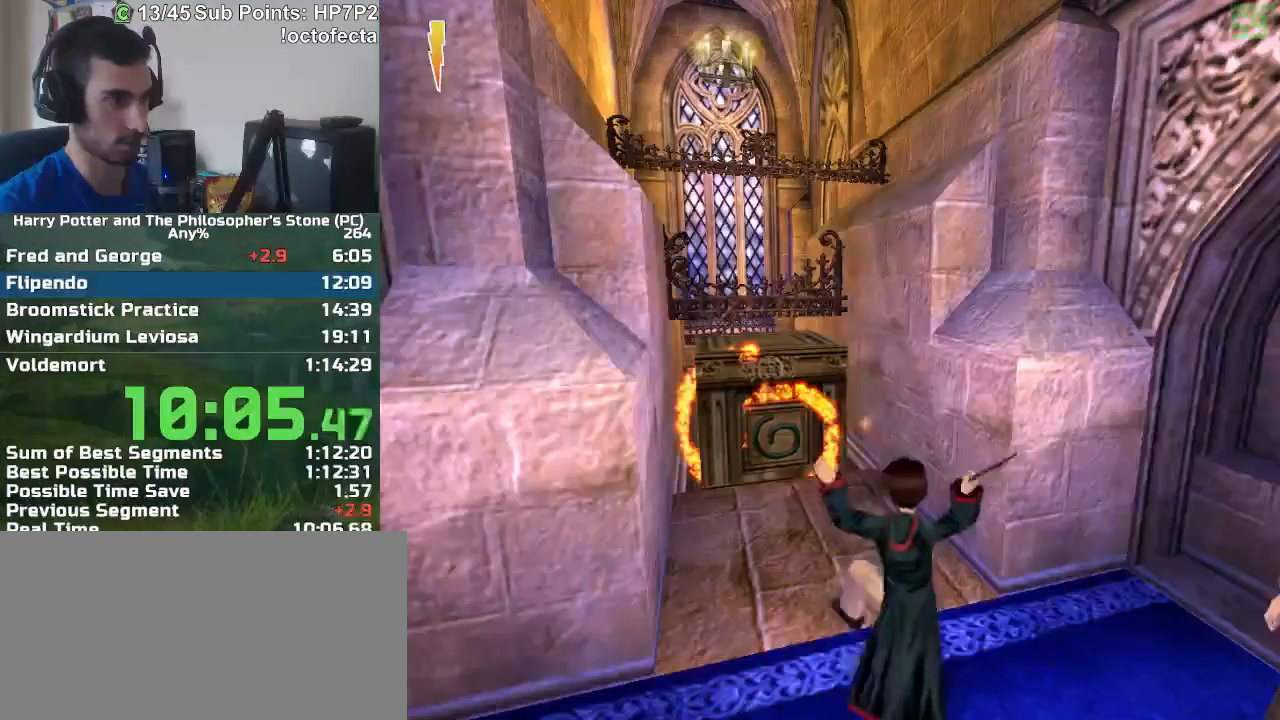
{"keys": ["w"], "mouse": [], "events": []}
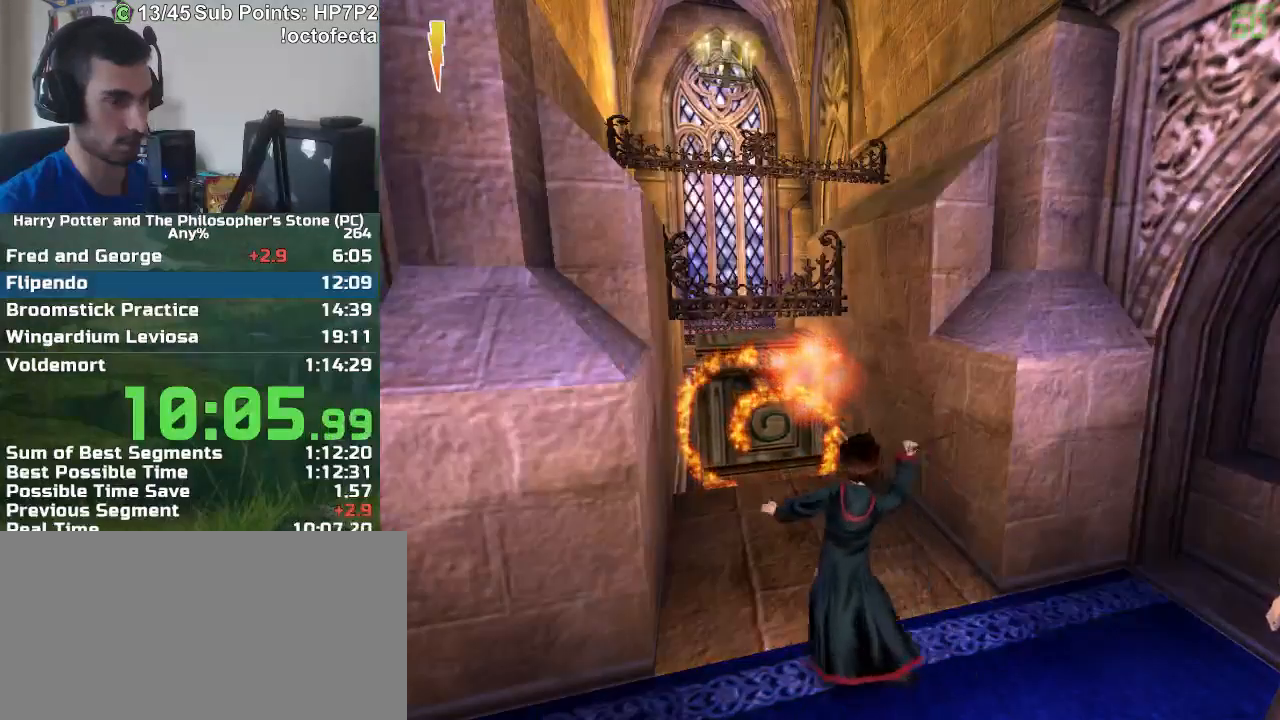
{"keys": ["w"], "mouse": [], "events": []}